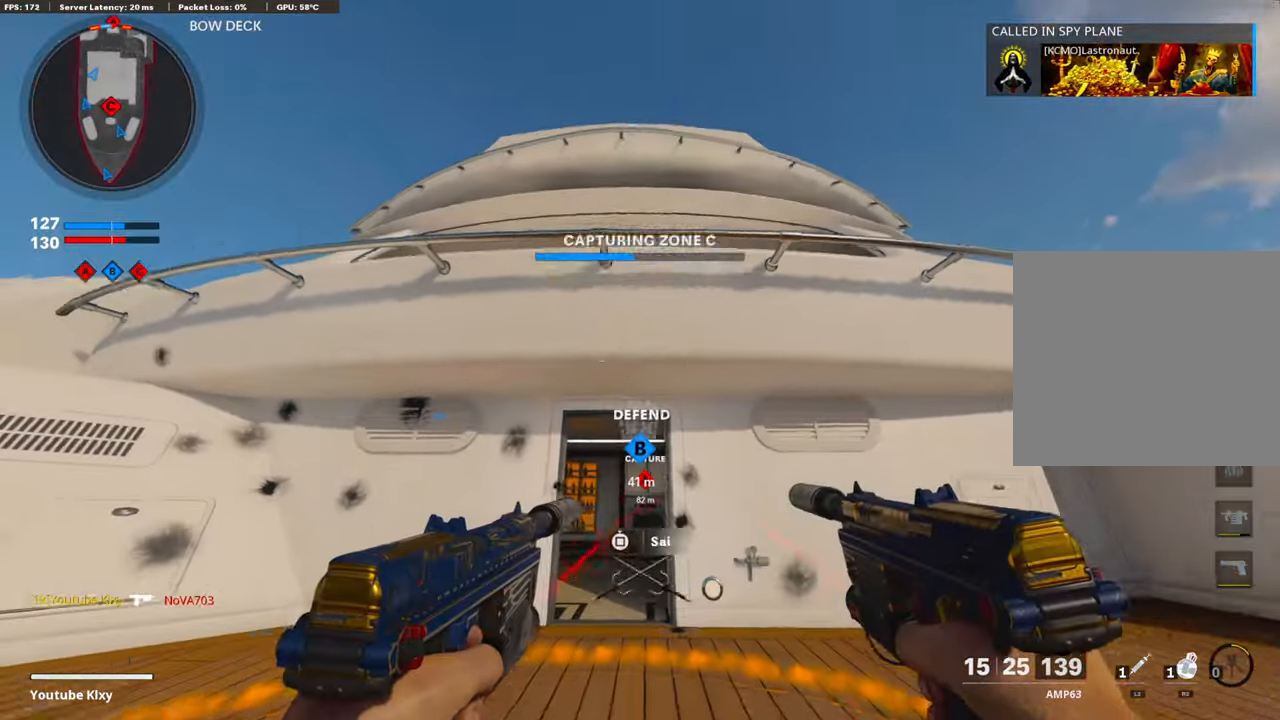
Gameplay with a controller (PlayStation layout); each line is a JSON object with the inputs held at the frame after it. "events" lists button and stick changes between this image and that frame as [ms after this image, input, new state], when the widget could be followed in between.
{"buttons": ["R2"], "left_stick": "center", "right_stick": "center", "events": [[17, "R2", "down"], [217, "left_stick", "up-left"], [251, "R2", "up"], [251, "right_stick", "center"], [318, "R2", "down"], [334, "left_stick", "center"], [334, "right_stick", "up"], [385, "left_stick", "down"], [468, "left_stick", "center"], [502, "right_stick", "center"]]}
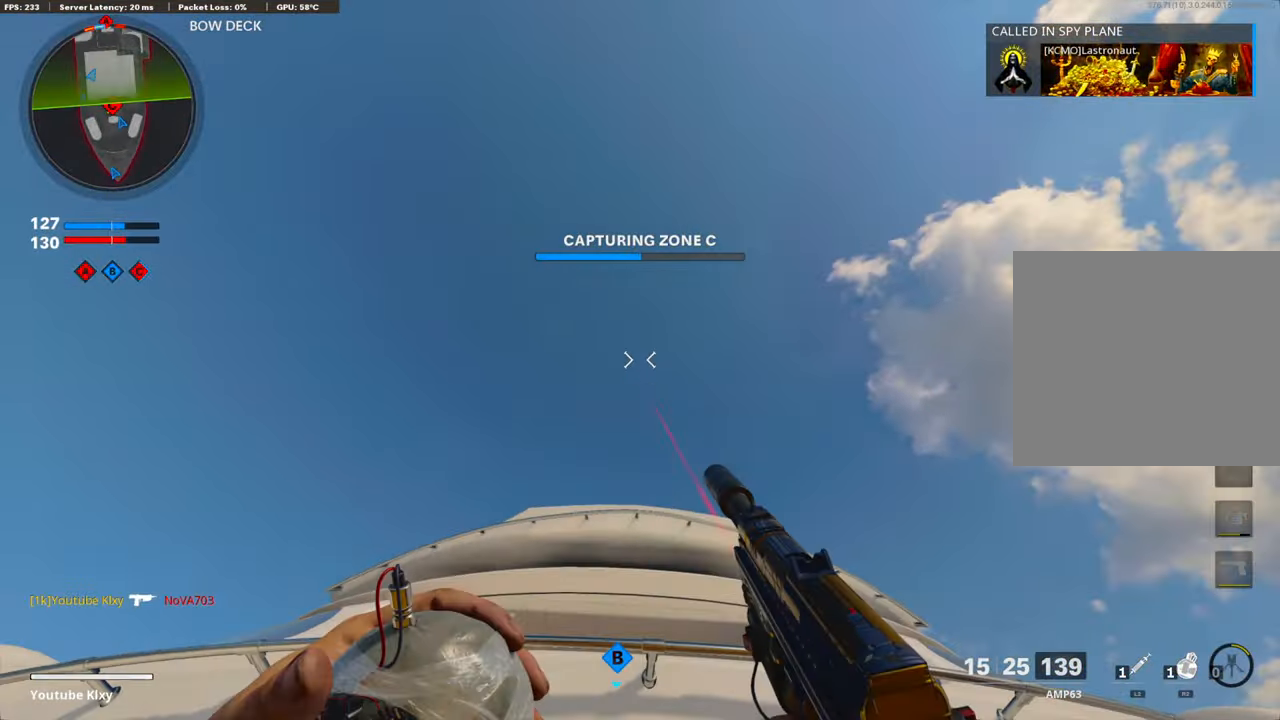
{"buttons": [], "left_stick": "down-right", "right_stick": "center", "events": [[33, "R2", "up"], [33, "left_stick", "up"], [150, "CROSS", "down"], [200, "left_stick", "down"], [267, "CROSS", "up"], [301, "left_stick", "down-right"]]}
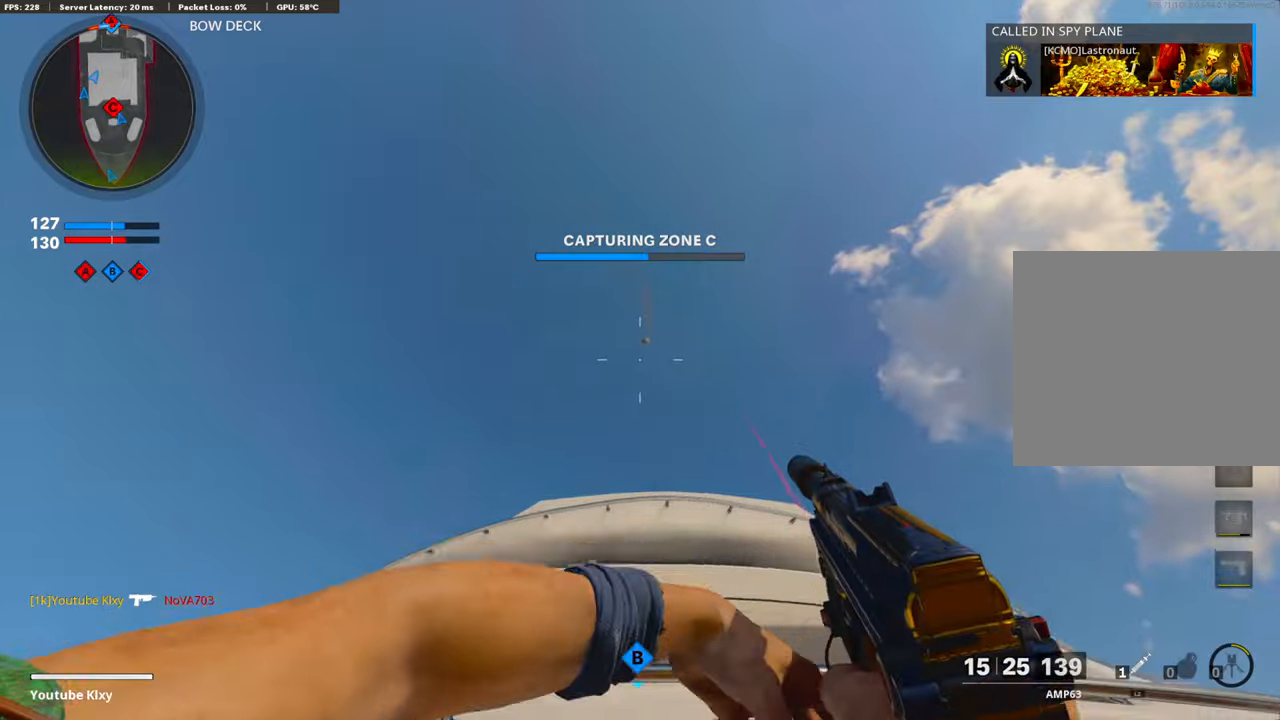
{"buttons": [], "left_stick": "up-right", "right_stick": "center", "events": [[117, "right_stick", "down"], [451, "right_stick", "center"], [484, "left_stick", "up-right"]]}
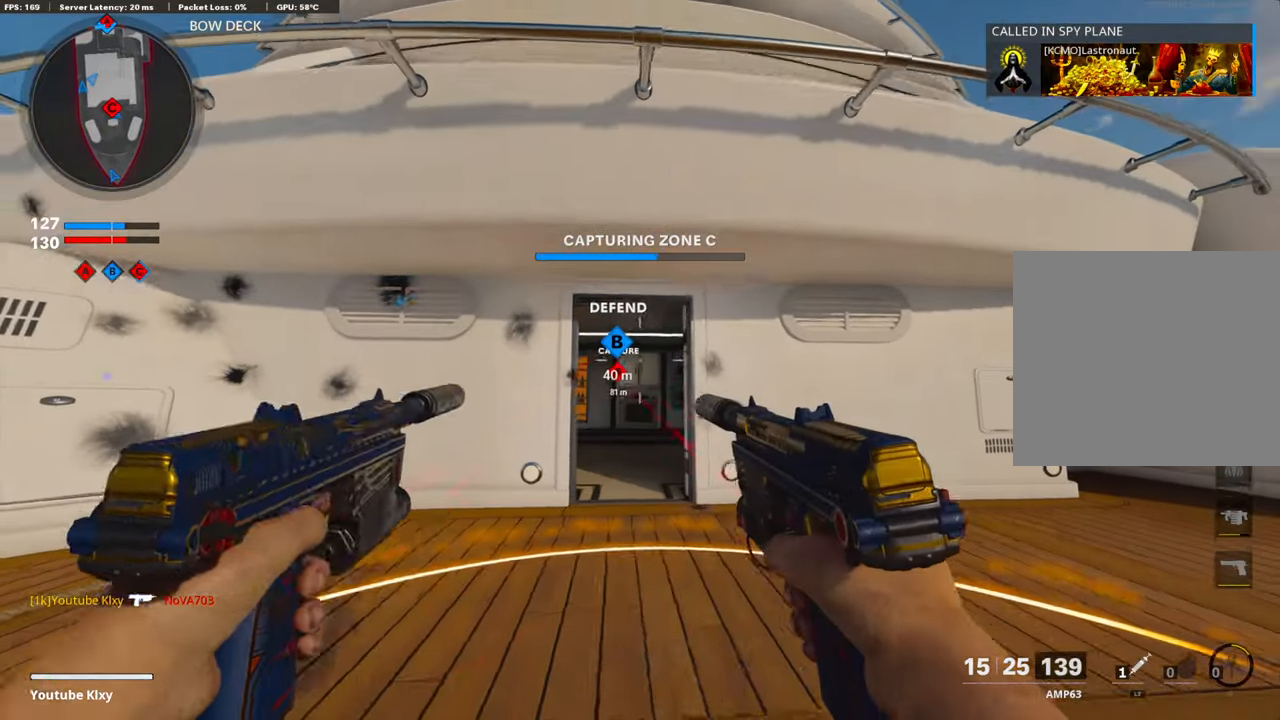
{"buttons": [], "left_stick": "down-left", "right_stick": "center", "events": [[167, "right_stick", "down"], [217, "left_stick", "up-left"], [334, "left_stick", "down-left"], [435, "right_stick", "center"]]}
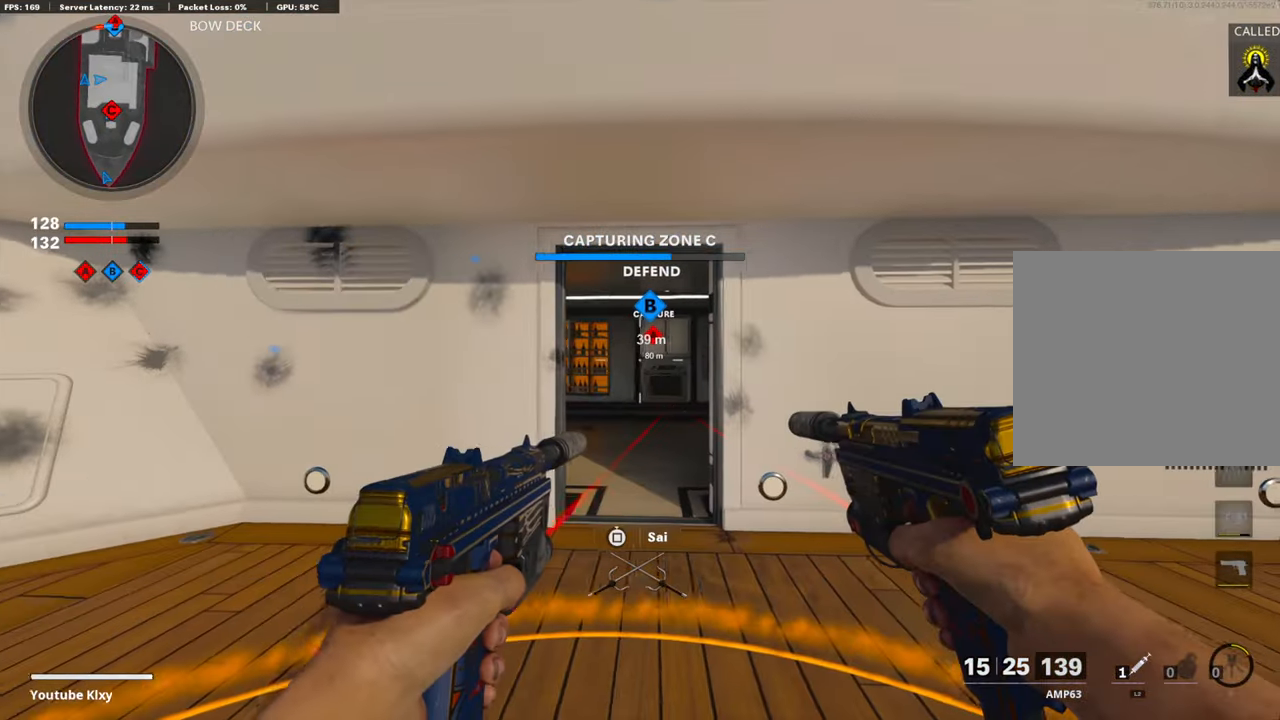
{"buttons": [], "left_stick": "up-right", "right_stick": "center", "events": [[133, "left_stick", "down-right"], [451, "left_stick", "up-right"]]}
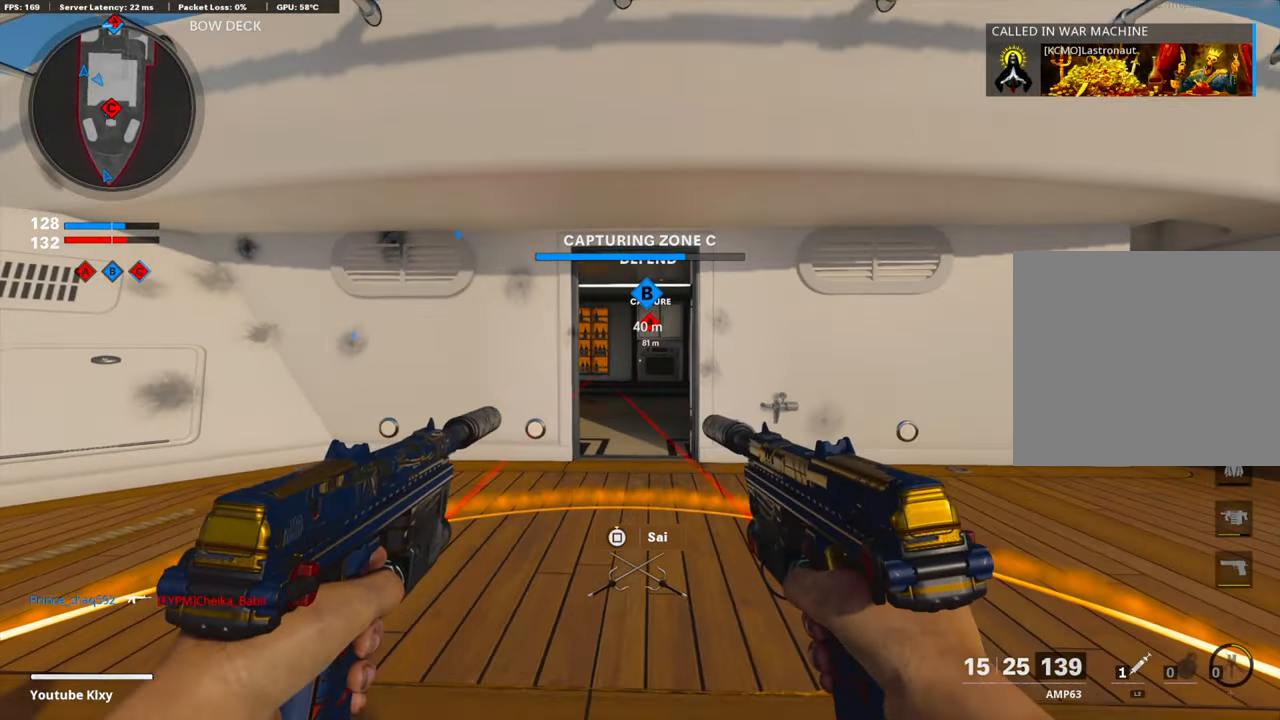
{"buttons": [], "left_stick": "down-left", "right_stick": "center", "events": [[133, "left_stick", "up-left"], [300, "left_stick", "down-left"]]}
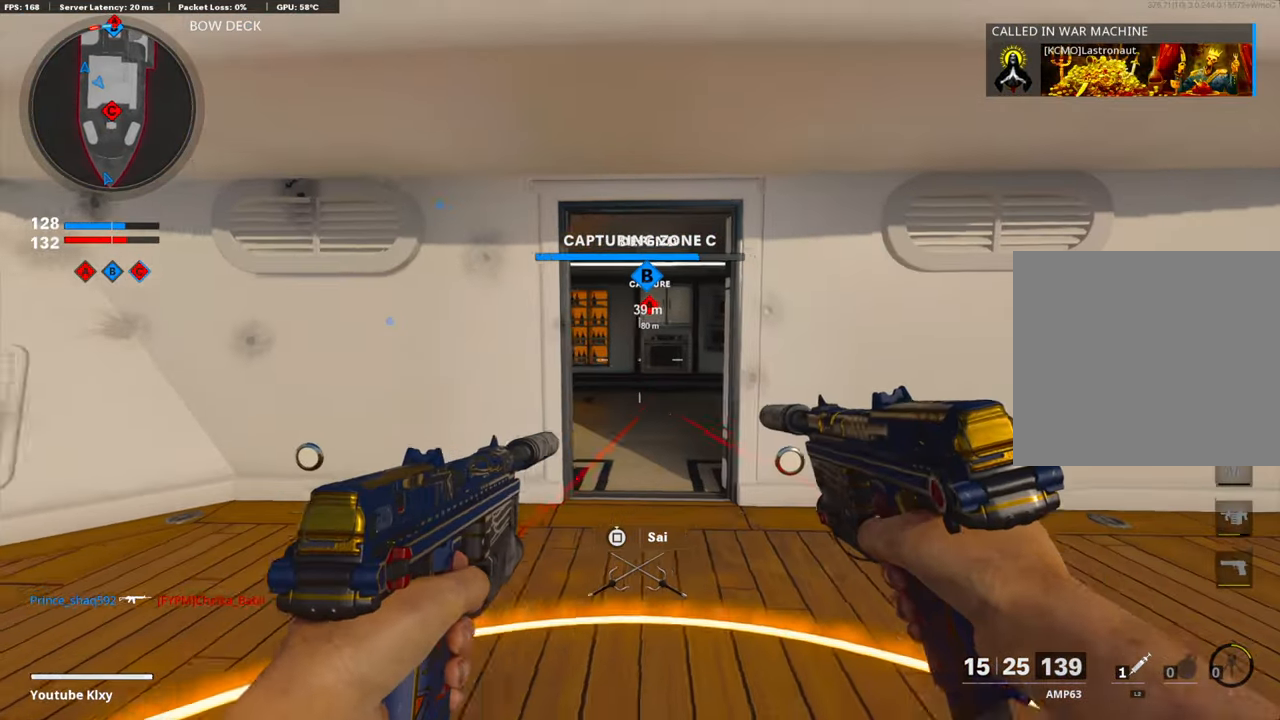
{"buttons": [], "left_stick": "up", "right_stick": "center", "events": [[50, "left_stick", "down-right"], [318, "left_stick", "up-right"], [418, "left_stick", "up"]]}
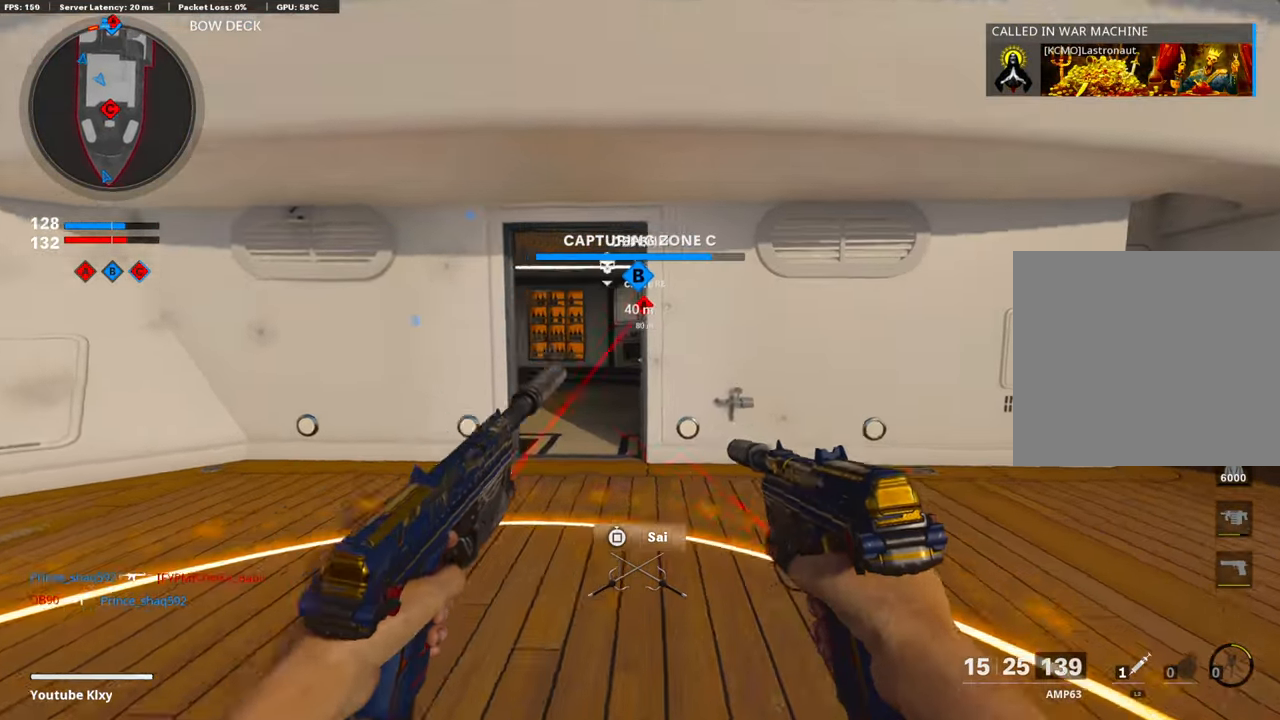
{"buttons": [], "left_stick": "down", "right_stick": "center", "events": [[184, "left_stick", "down-left"], [401, "left_stick", "down"]]}
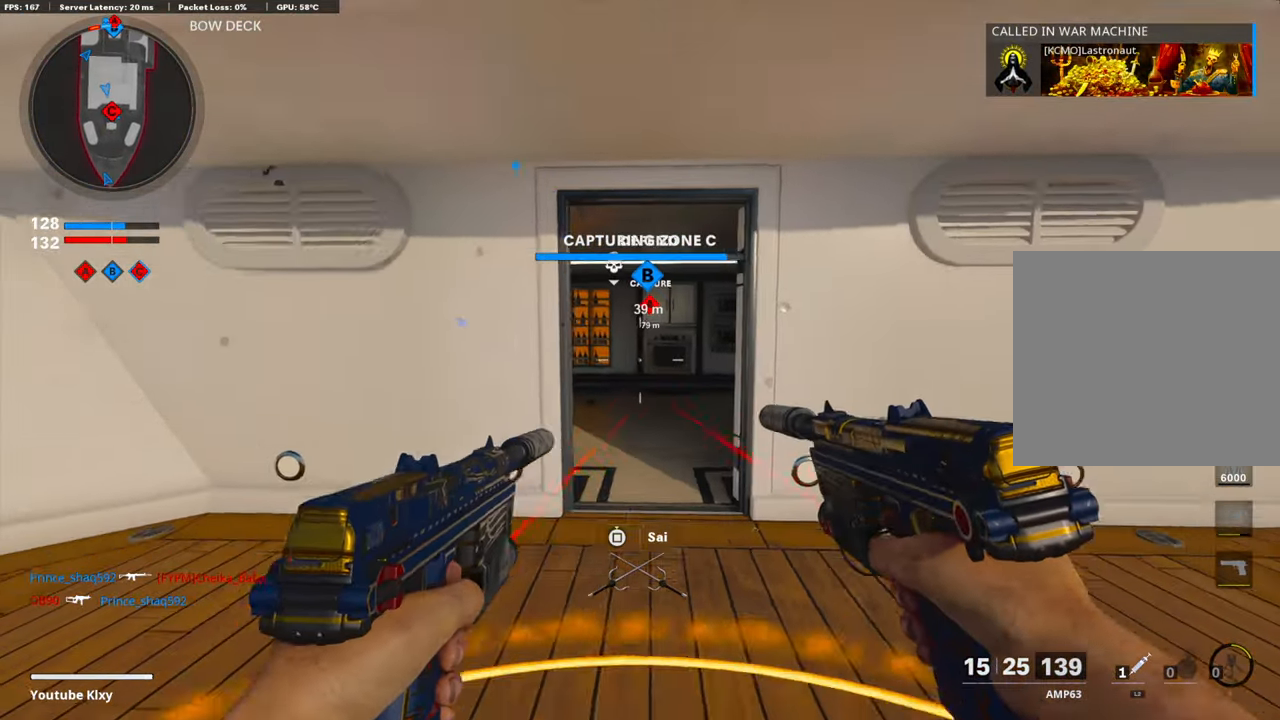
{"buttons": [], "left_stick": "up", "right_stick": "center", "events": [[50, "left_stick", "down-right"], [301, "left_stick", "up-right"], [385, "left_stick", "up"]]}
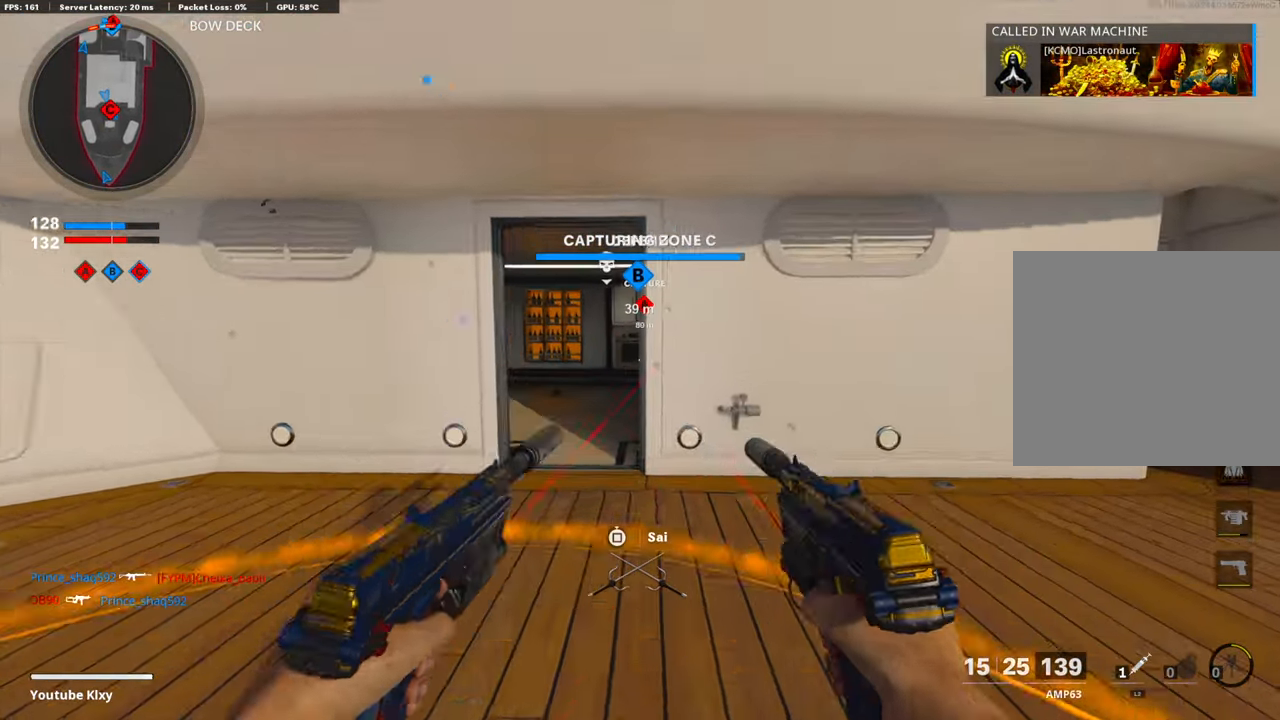
{"buttons": [], "left_stick": "up", "right_stick": "left", "events": [[17, "left_stick", "up-left"], [50, "L3", "down"], [134, "L3", "up"], [384, "left_stick", "up"], [435, "right_stick", "left"]]}
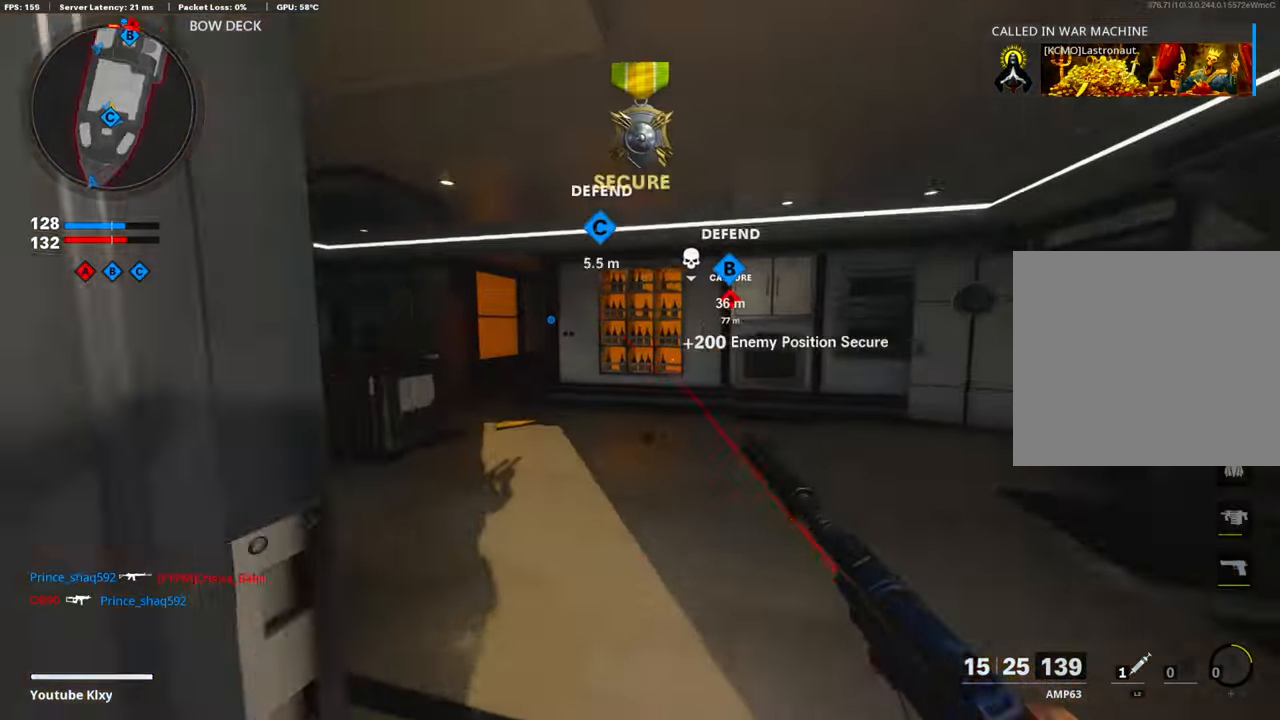
{"buttons": [], "left_stick": "up", "right_stick": "center", "events": [[151, "right_stick", "center"]]}
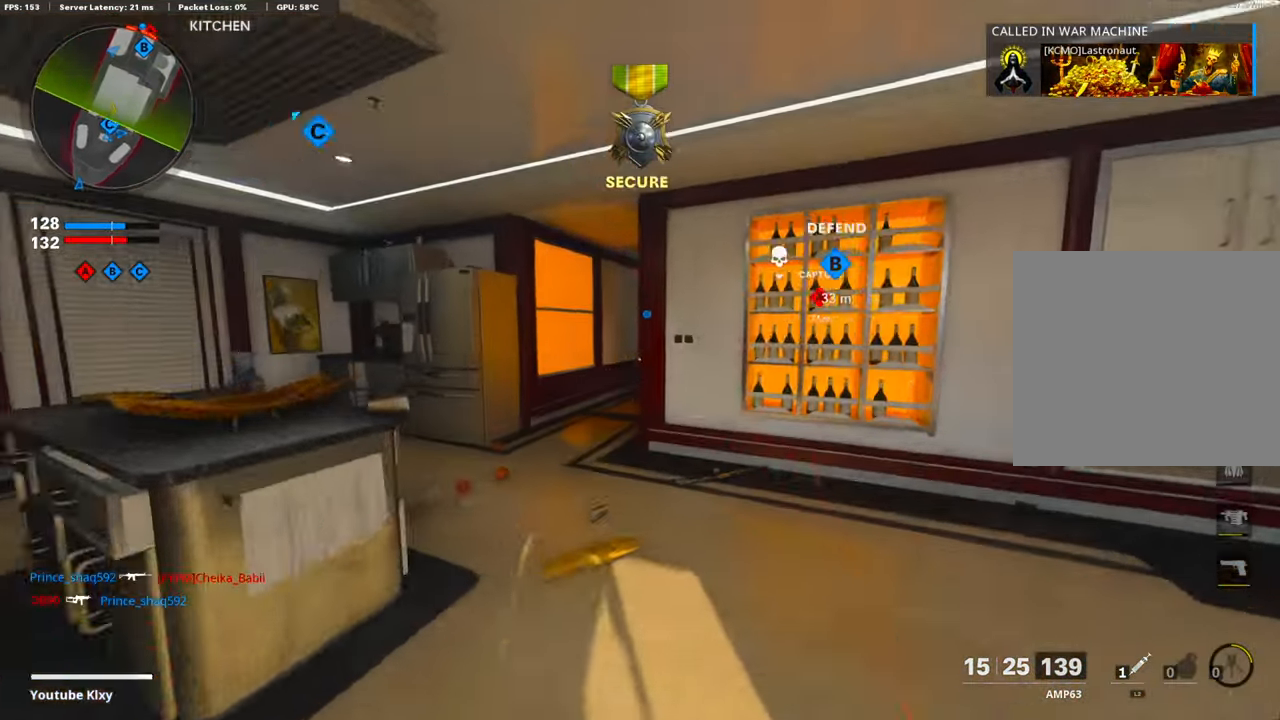
{"buttons": [], "left_stick": "up-left", "right_stick": "right", "events": [[17, "R3", "down"], [134, "R3", "up"], [217, "R3", "down"], [234, "left_stick", "up-left"], [251, "L3", "down"], [318, "R3", "up"], [318, "right_stick", "right"], [335, "L3", "up"], [402, "right_stick", "center"], [452, "right_stick", "right"]]}
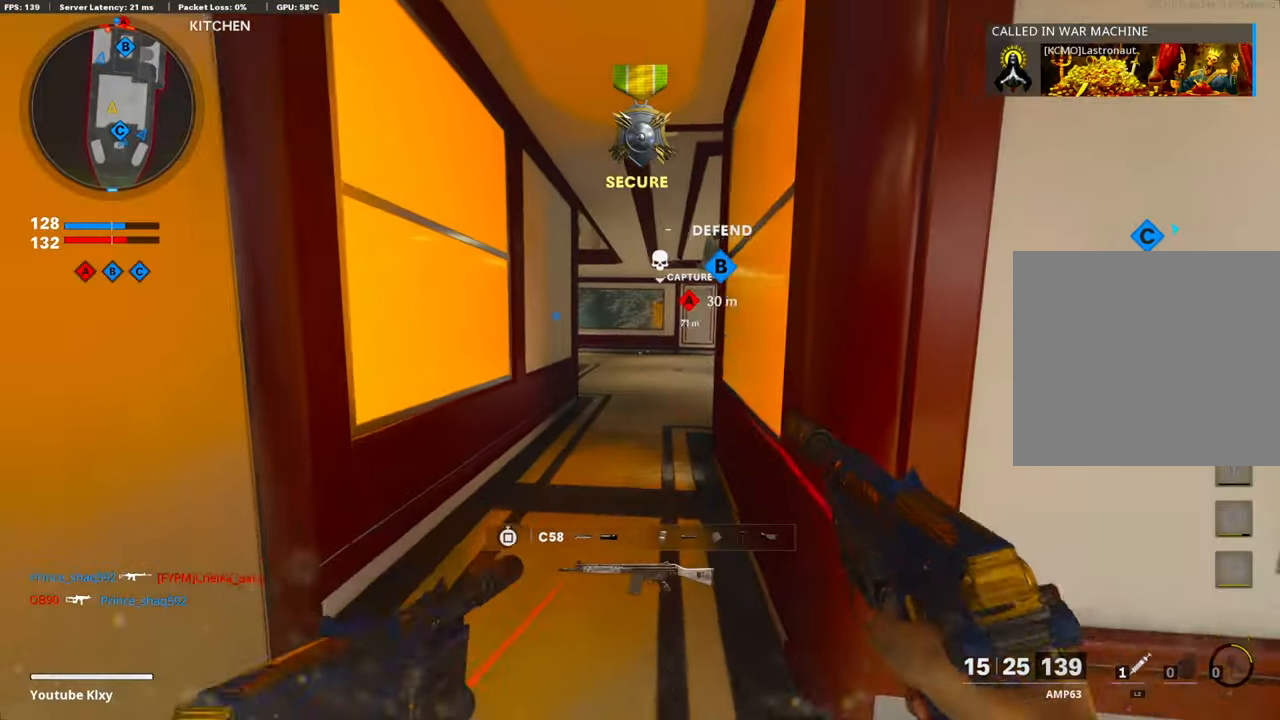
{"buttons": [], "left_stick": "up", "right_stick": "center", "events": [[17, "L3", "down"], [67, "L3", "up"], [117, "right_stick", "center"], [435, "left_stick", "up"]]}
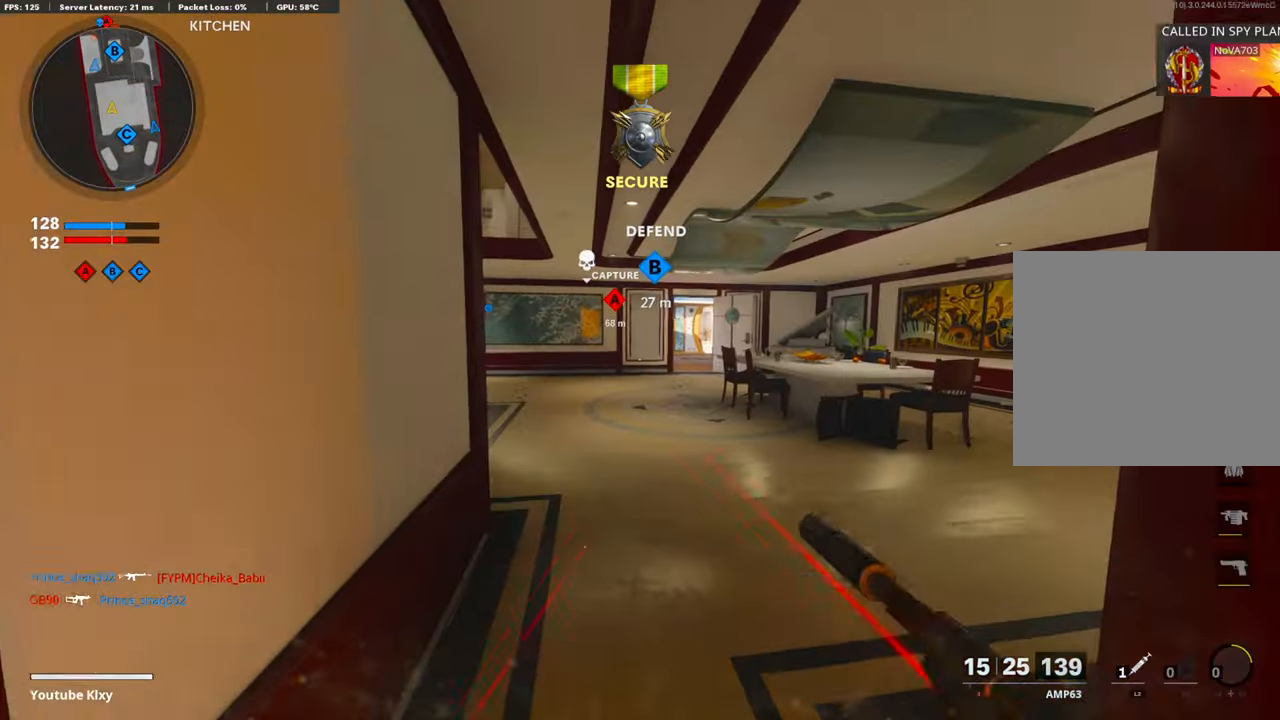
{"buttons": [], "left_stick": "up", "right_stick": "right", "events": [[418, "right_stick", "right"]]}
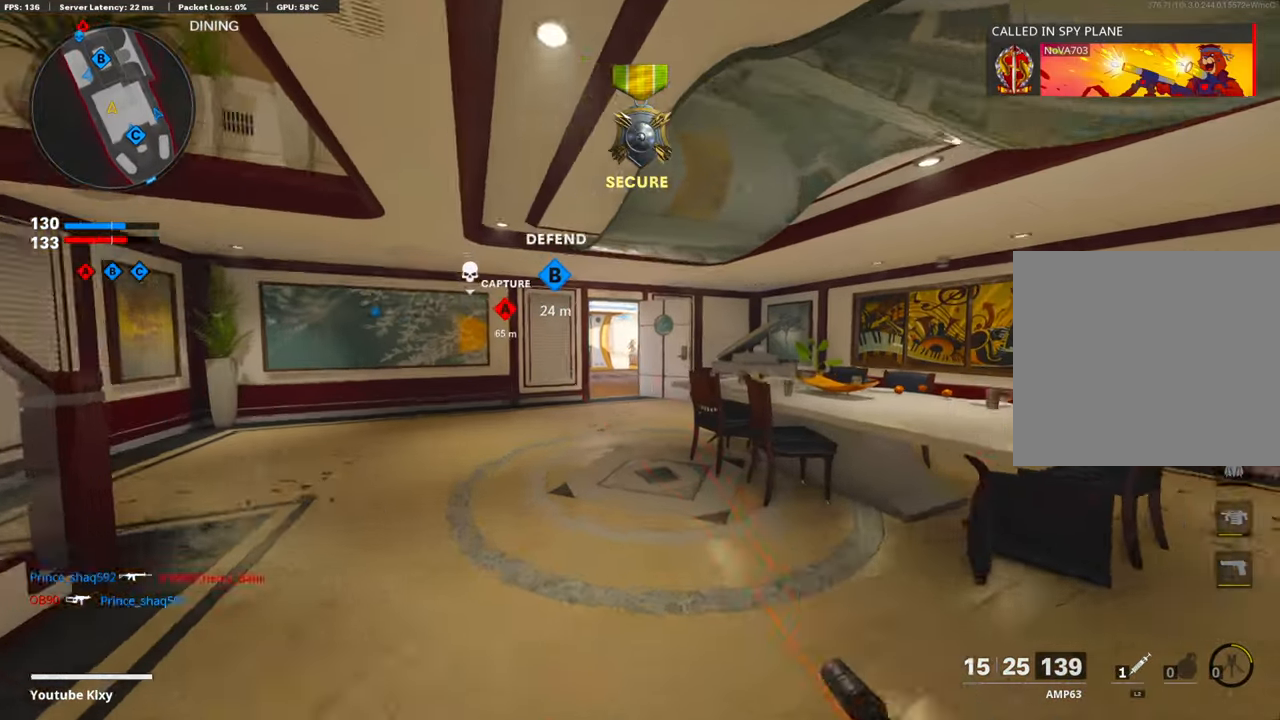
{"buttons": [], "left_stick": "up", "right_stick": "center", "events": [[17, "L1", "down"], [50, "right_stick", "center"], [117, "L1", "up"], [217, "TRIANGLE", "down"], [301, "TRIANGLE", "up"]]}
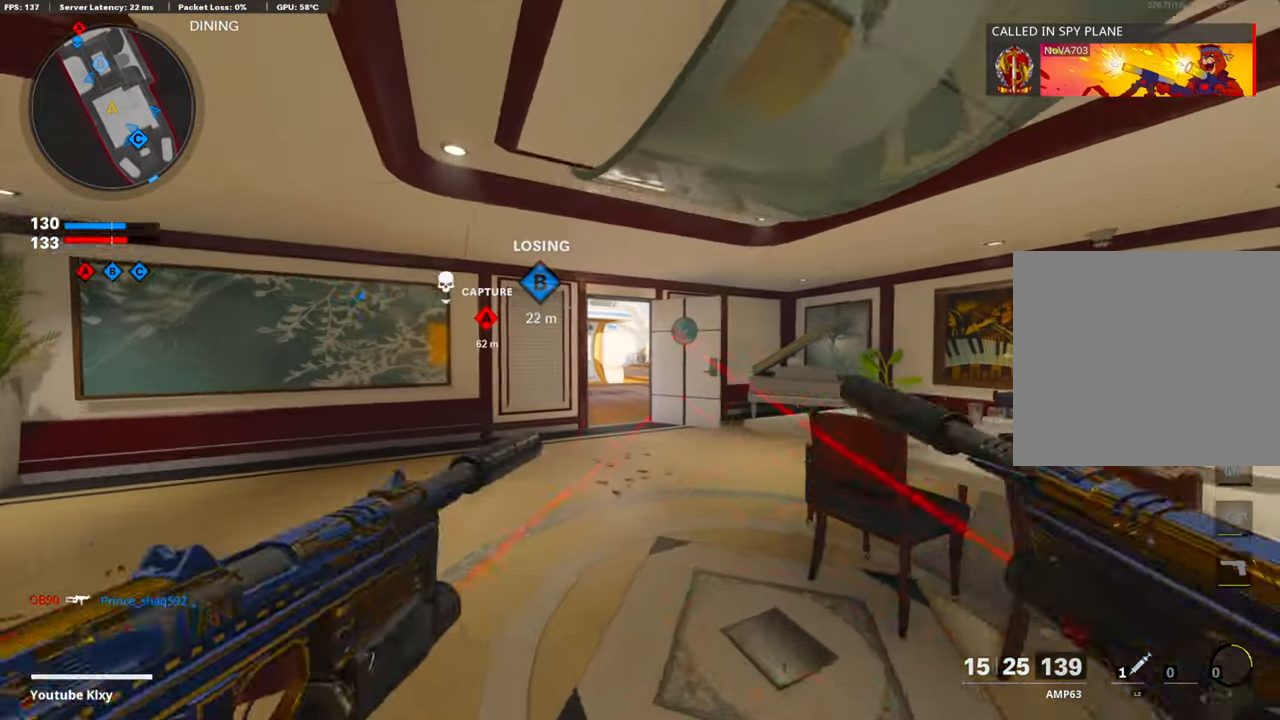
{"buttons": ["L1"], "left_stick": "up", "right_stick": "center", "events": [[33, "R3", "down"], [133, "R3", "up"], [217, "R3", "down"], [234, "L1", "down"], [301, "R3", "up"]]}
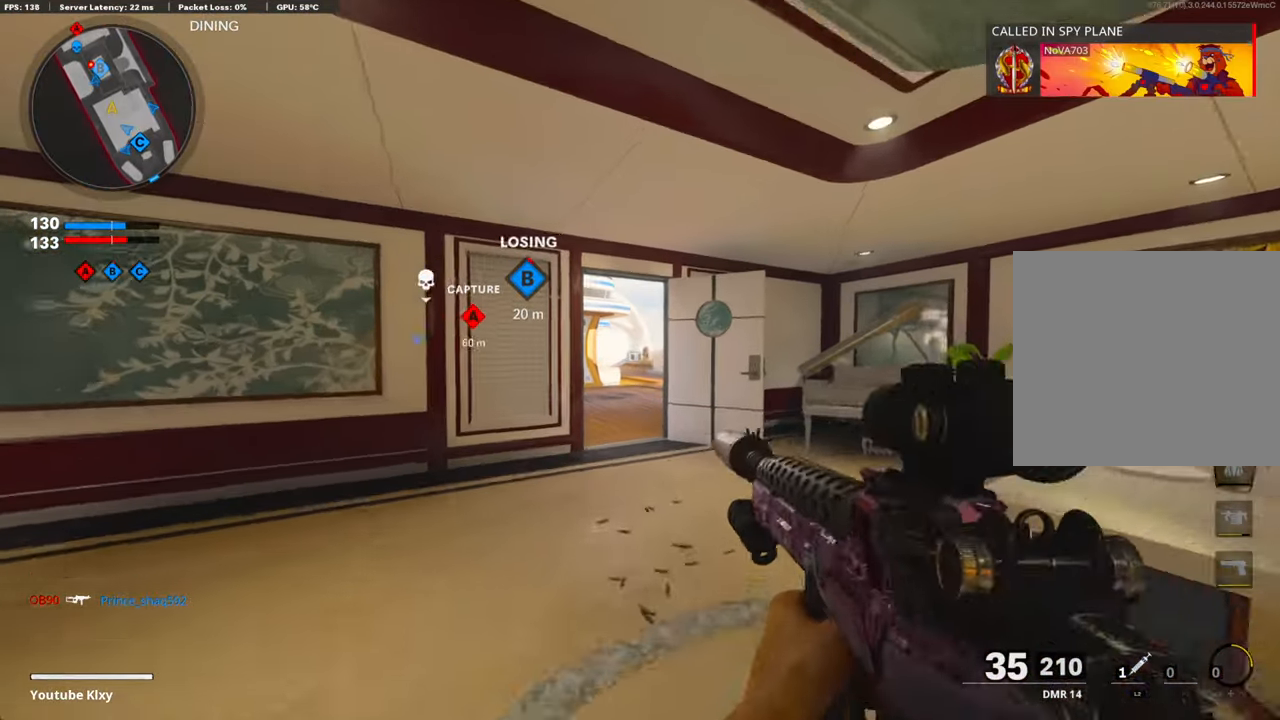
{"buttons": ["L1"], "left_stick": "up", "right_stick": "up-left", "events": [[300, "right_stick", "up-right"], [367, "R1", "down"], [434, "R1", "up"], [434, "right_stick", "up-left"]]}
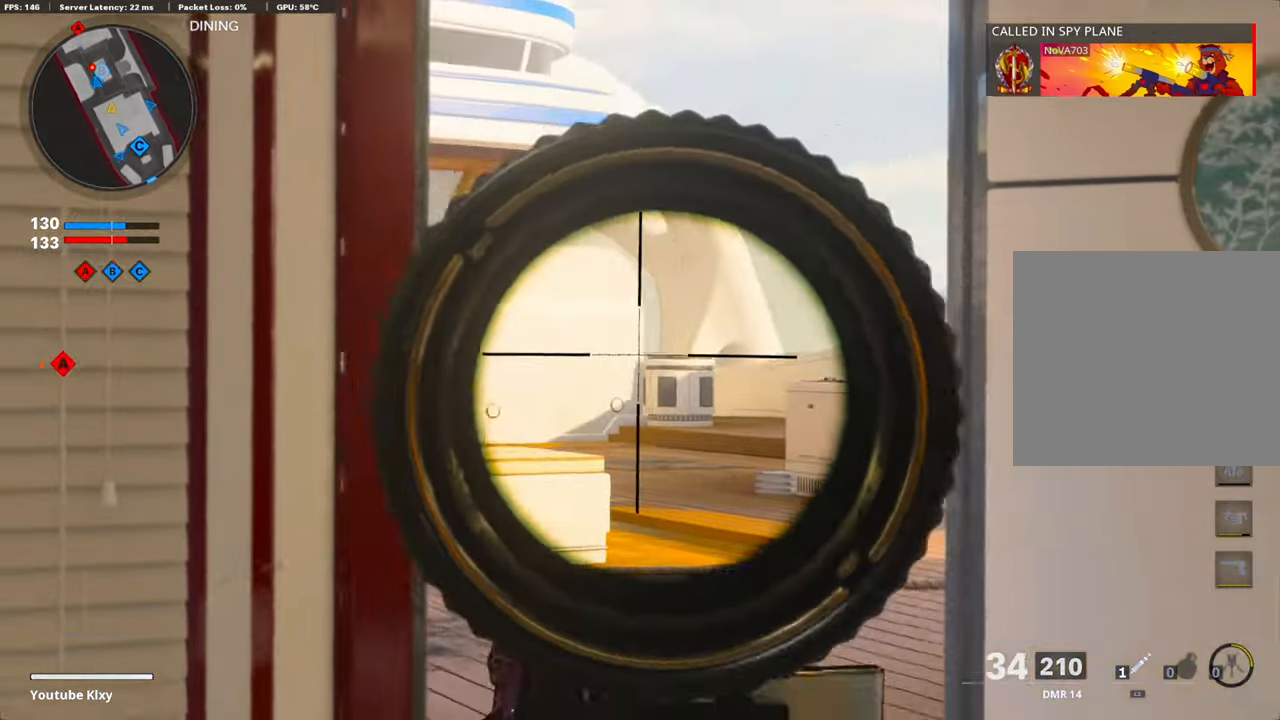
{"buttons": [], "left_stick": "up", "right_stick": "left", "events": [[17, "R1", "down"], [34, "right_stick", "center"], [100, "L1", "up"], [117, "R1", "up"], [167, "L3", "down"], [217, "right_stick", "down"], [318, "L3", "up"], [351, "right_stick", "left"]]}
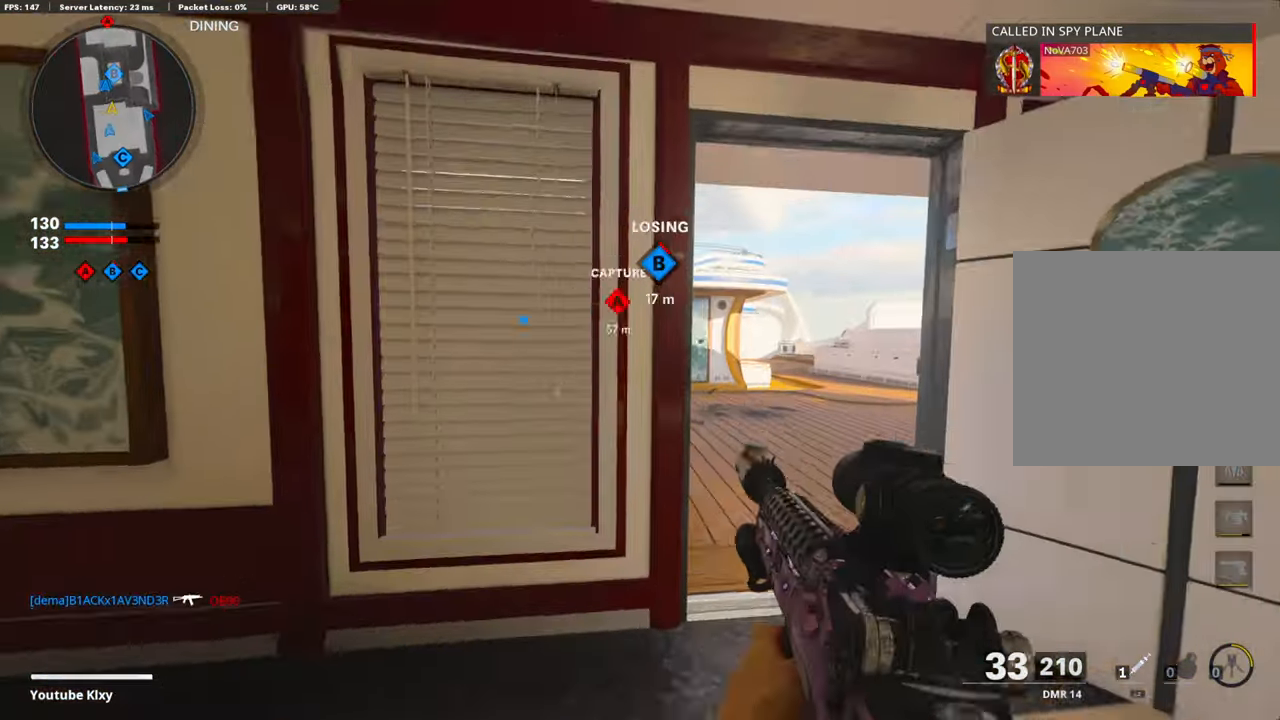
{"buttons": [], "left_stick": "up", "right_stick": "center", "events": [[33, "right_stick", "center"], [117, "TRIANGLE", "down"], [184, "TRIANGLE", "up"], [334, "right_stick", "left"], [384, "right_stick", "center"]]}
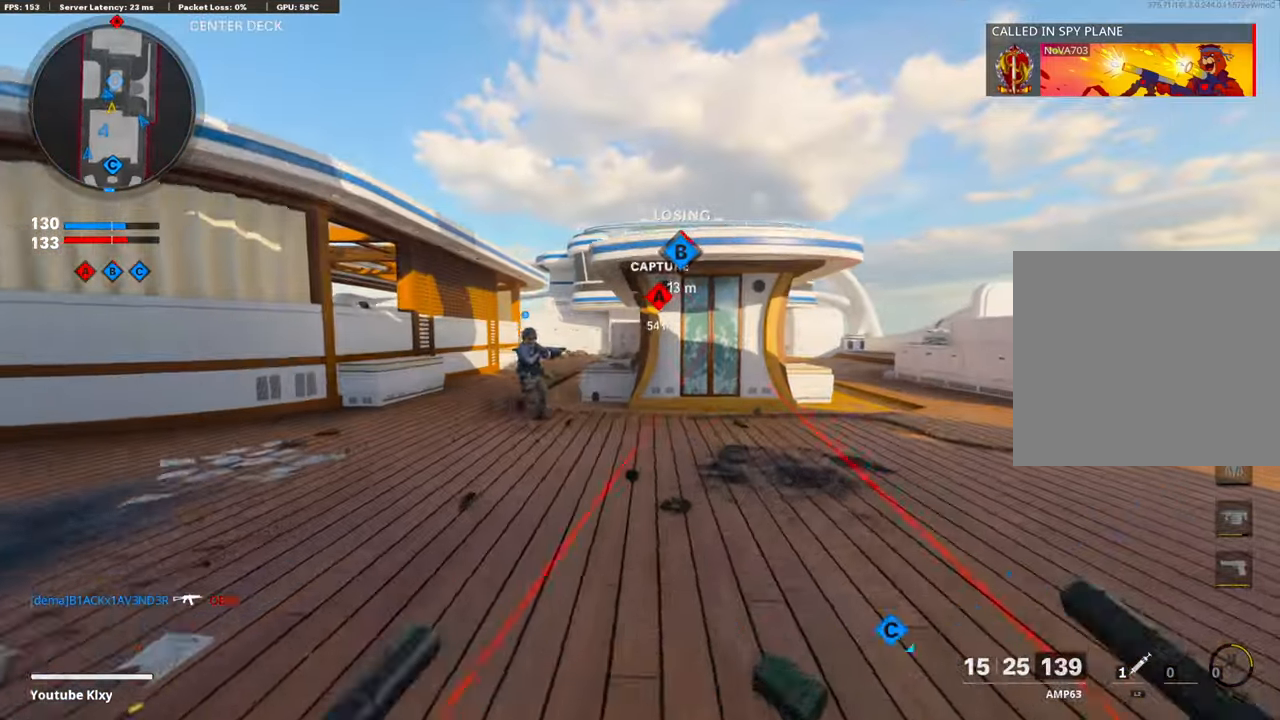
{"buttons": [], "left_stick": "up-left", "right_stick": "center", "events": [[351, "left_stick", "up-left"], [351, "right_stick", "left"], [435, "right_stick", "center"]]}
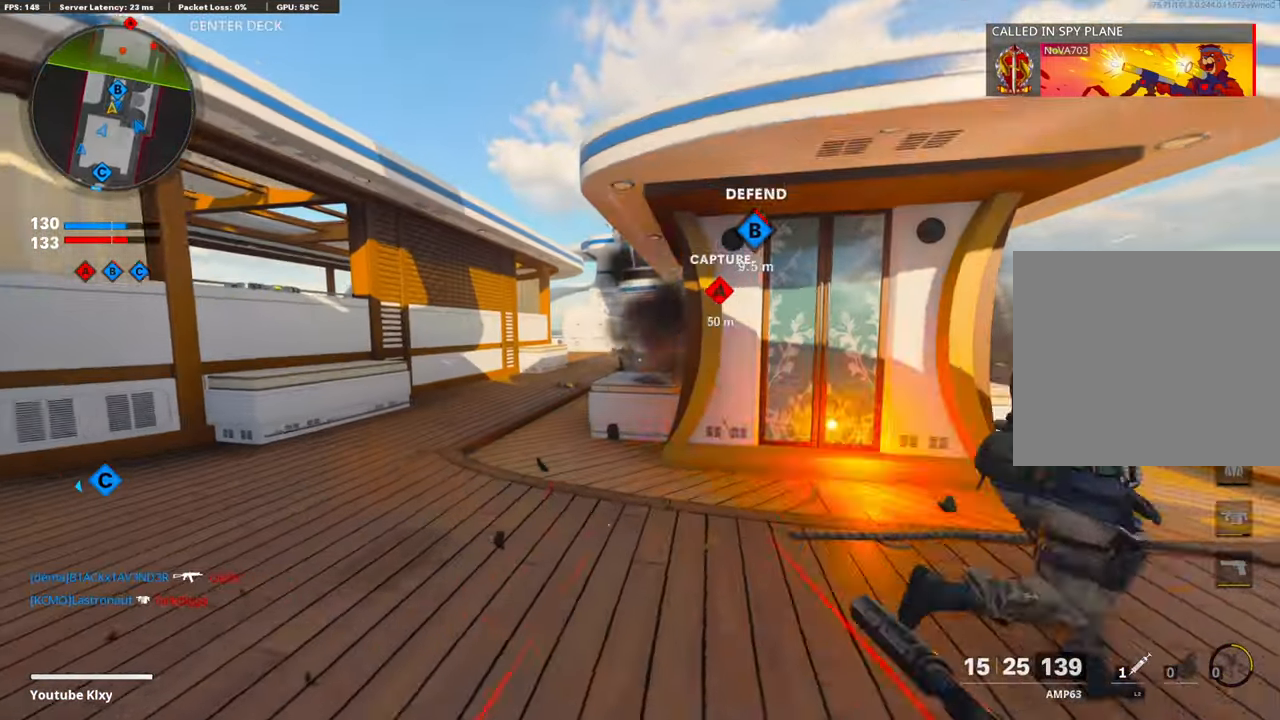
{"buttons": [], "left_stick": "up-left", "right_stick": "center", "events": [[17, "TRIANGLE", "down"], [83, "TRIANGLE", "up"]]}
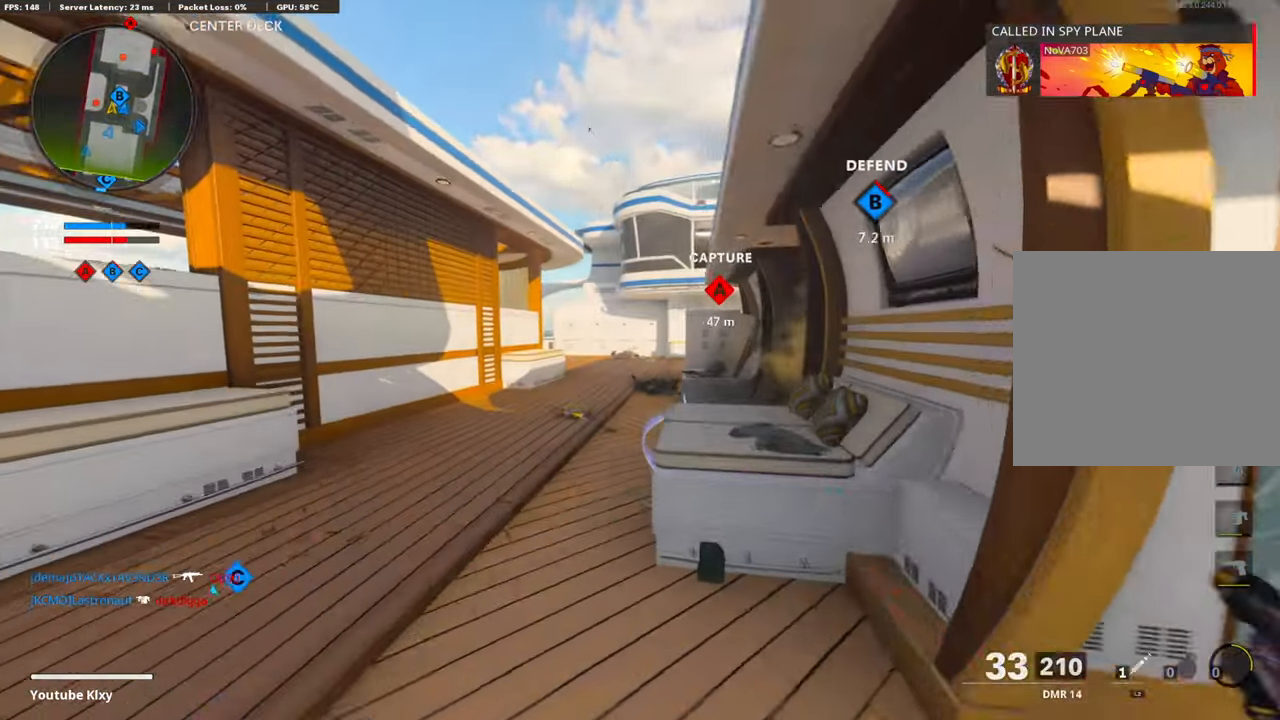
{"buttons": ["L3"], "left_stick": "up-left", "right_stick": "center", "events": [[17, "right_stick", "left"], [285, "L3", "down"], [301, "right_stick", "center"]]}
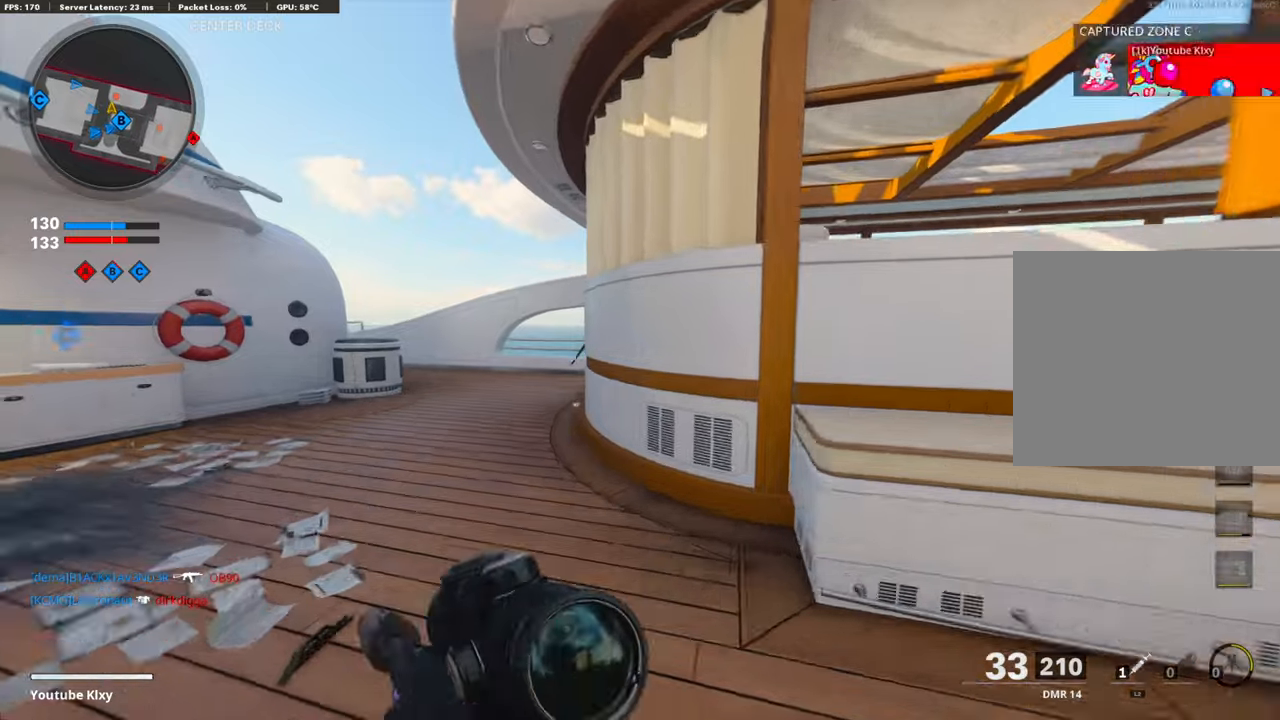
{"buttons": [], "left_stick": "up-left", "right_stick": "right", "events": [[117, "L3", "up"], [268, "R3", "down"], [351, "right_stick", "right"], [468, "R3", "up"]]}
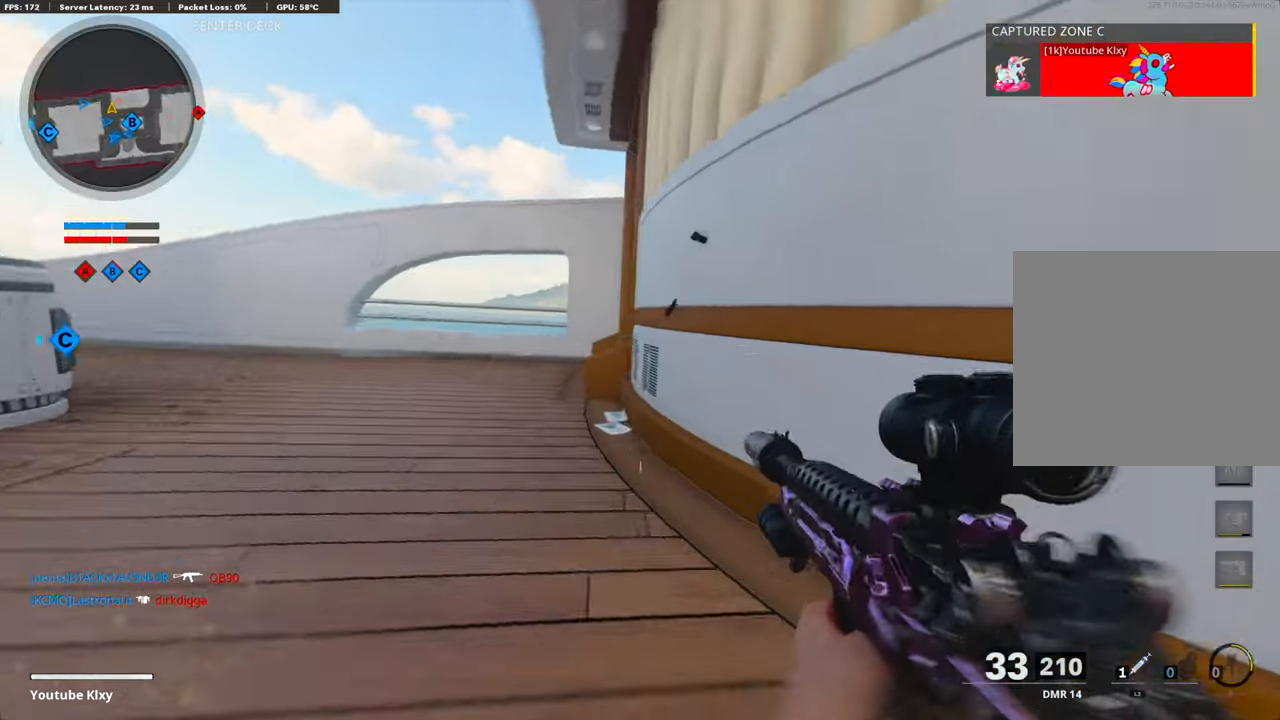
{"buttons": ["L1"], "left_stick": "up-right", "right_stick": "down", "events": [[67, "right_stick", "up-right"], [217, "L1", "down"], [251, "R1", "down"], [284, "left_stick", "up-right"], [334, "R1", "up"], [351, "right_stick", "right"], [384, "R1", "down"], [468, "right_stick", "down"], [485, "R1", "up"]]}
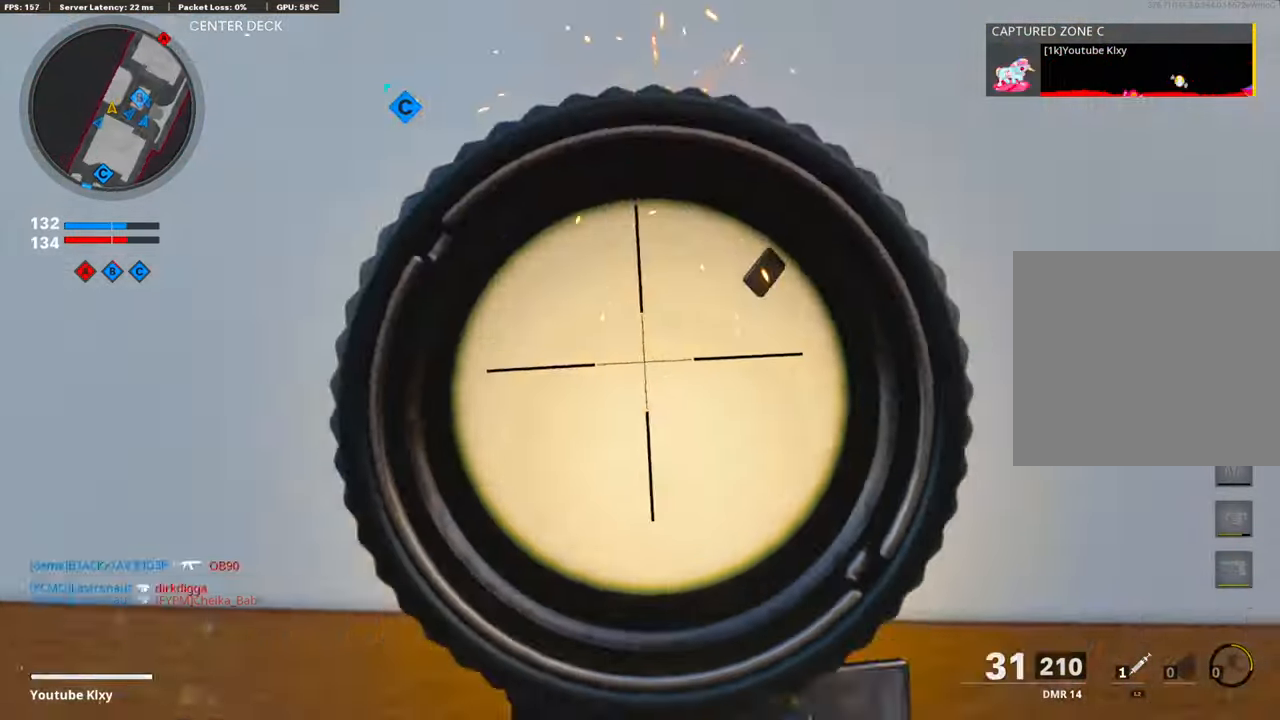
{"buttons": ["L1"], "left_stick": "center", "right_stick": "down-right", "events": [[17, "R1", "down"], [34, "right_stick", "right"], [101, "R1", "up"], [151, "R1", "down"], [168, "left_stick", "center"], [218, "right_stick", "down"], [235, "R1", "up"], [235, "left_stick", "down-left"], [285, "R1", "down"], [352, "R1", "up"], [385, "right_stick", "down-right"], [402, "R1", "down"], [469, "left_stick", "center"], [485, "R1", "up"]]}
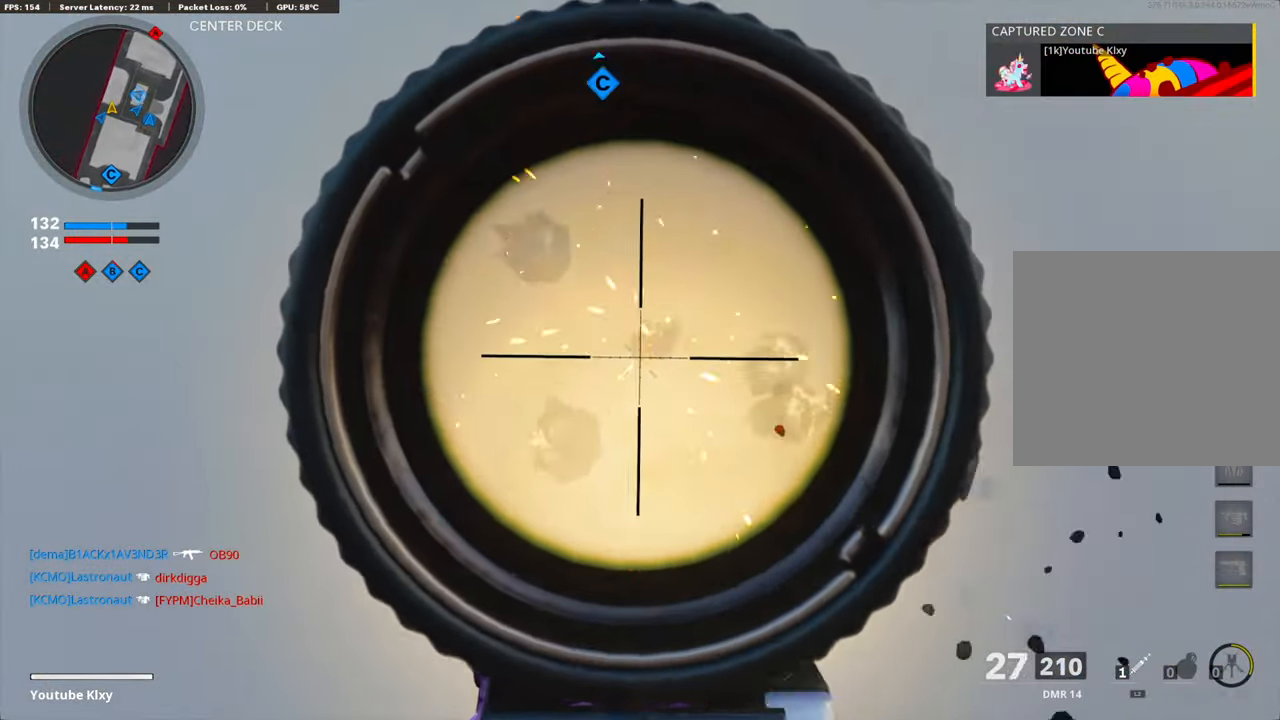
{"buttons": [], "left_stick": "left", "right_stick": "center", "events": [[17, "right_stick", "right"], [33, "R1", "down"], [117, "left_stick", "left"], [134, "R1", "up"], [134, "right_stick", "down-right"], [167, "R1", "down"], [234, "R1", "up"], [268, "R1", "down"], [268, "right_stick", "right"], [351, "L1", "up"], [368, "R1", "up"], [401, "R1", "down"], [468, "right_stick", "center"], [485, "R1", "up"]]}
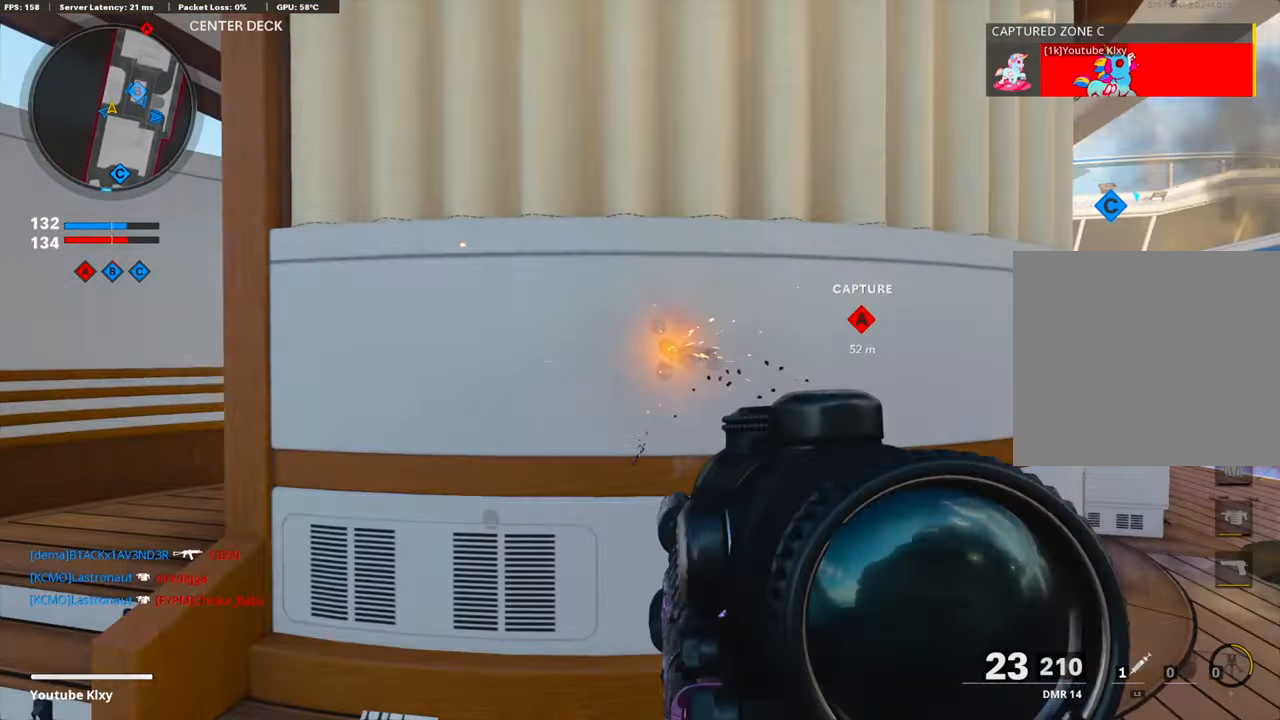
{"buttons": [], "left_stick": "left", "right_stick": "center", "events": [[67, "R1", "down"], [184, "R1", "up"], [217, "right_stick", "right"], [234, "R1", "down"], [334, "R1", "up"], [334, "right_stick", "center"], [384, "R1", "down"], [484, "R1", "up"]]}
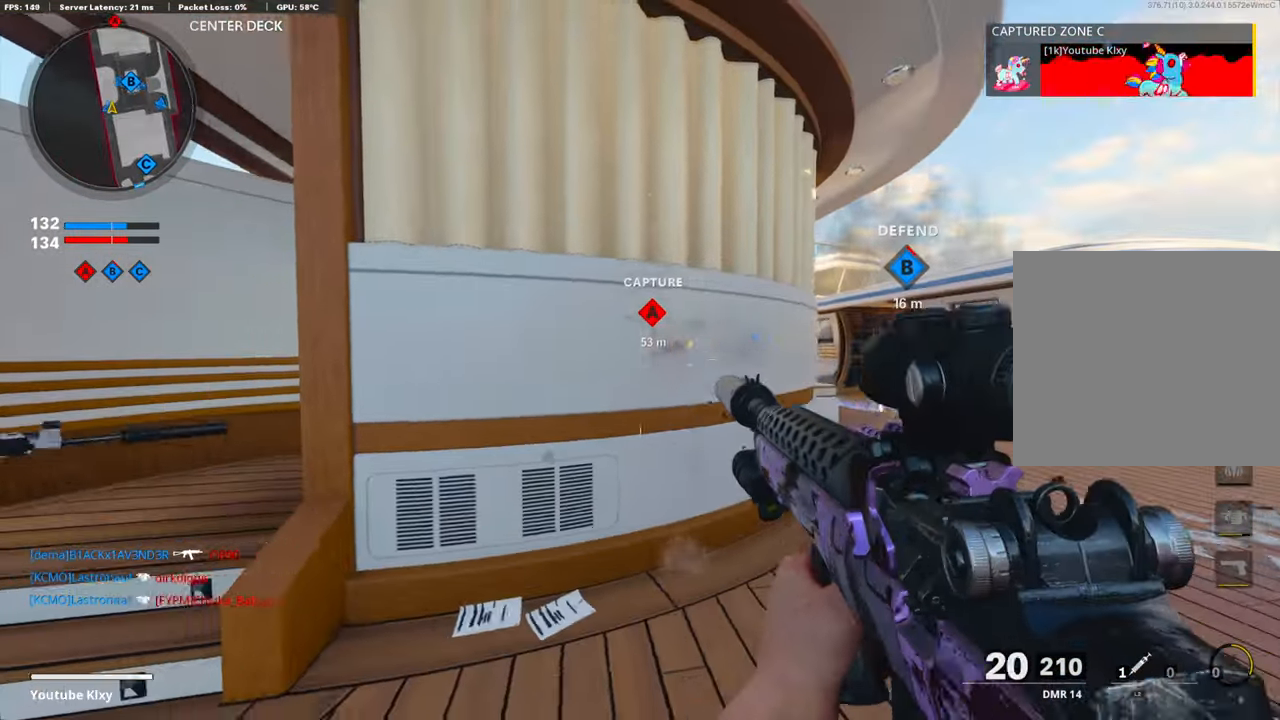
{"buttons": [], "left_stick": "down-left", "right_stick": "left", "events": [[34, "R1", "down"], [34, "right_stick", "right"], [151, "right_stick", "center"], [251, "R1", "up"], [301, "R1", "down"], [301, "right_stick", "left"], [385, "R1", "up"], [485, "left_stick", "down-left"]]}
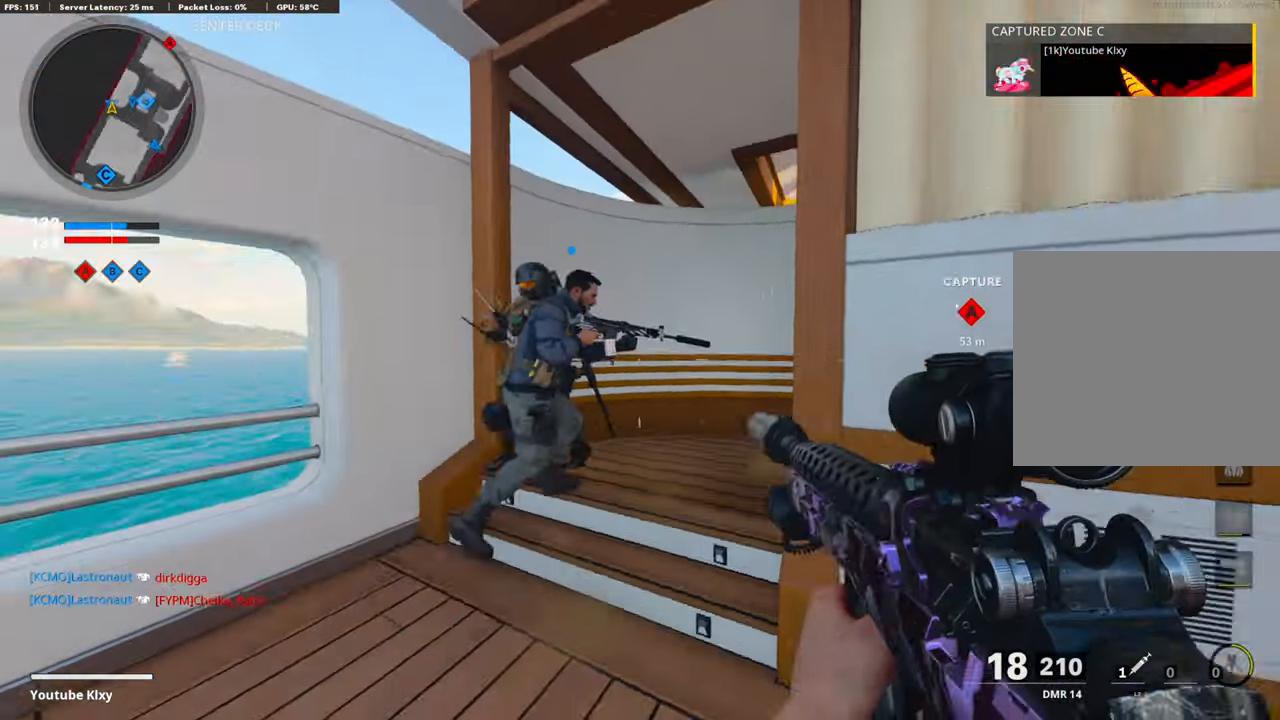
{"buttons": ["R1"], "left_stick": "up", "right_stick": "up-right", "events": [[17, "R1", "down"], [67, "right_stick", "center"], [117, "right_stick", "down"], [134, "R1", "up"], [184, "R1", "down"], [268, "right_stick", "center"], [284, "R1", "up"], [351, "R1", "down"], [418, "right_stick", "up-right"], [451, "R1", "up"], [468, "left_stick", "up"], [502, "R1", "down"]]}